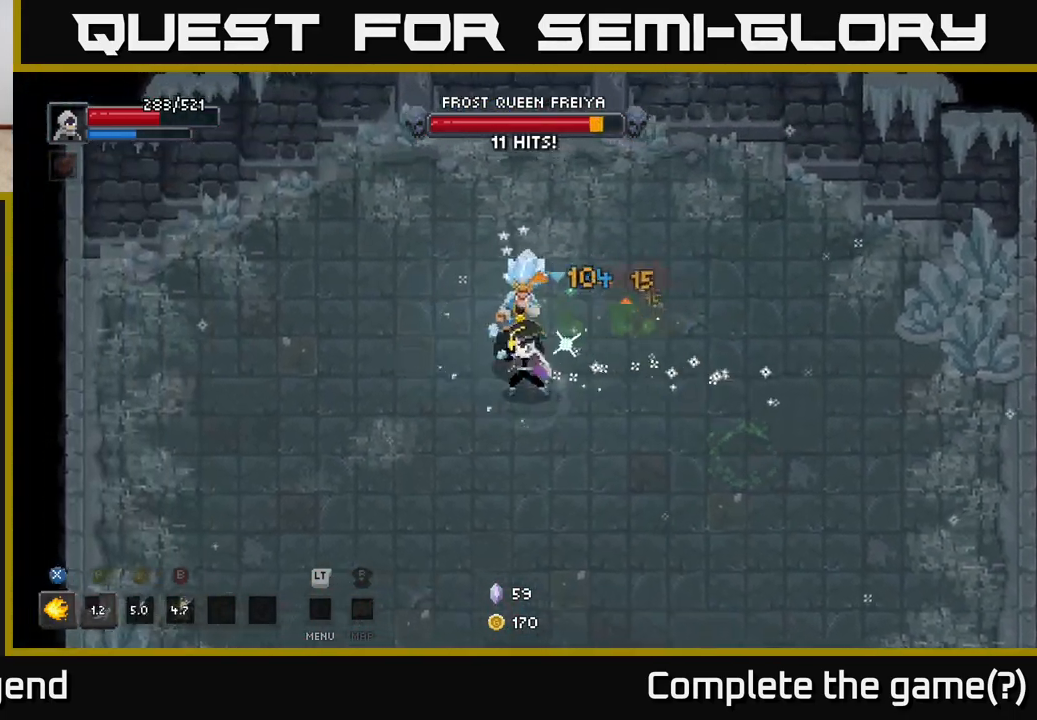
Gameplay with a controller (Xbox layout); each line is a JSON object with the inputs held at the frame after it. "events" lists button and stick changes between this image and that frame as [ms after this image, input, new state], when the widget could be followed in between.
{"buttons": ["X"], "left_stick": "up-left", "right_stick": "center", "events": [[33, "left_stick", "right"], [217, "left_stick", "up-left"]]}
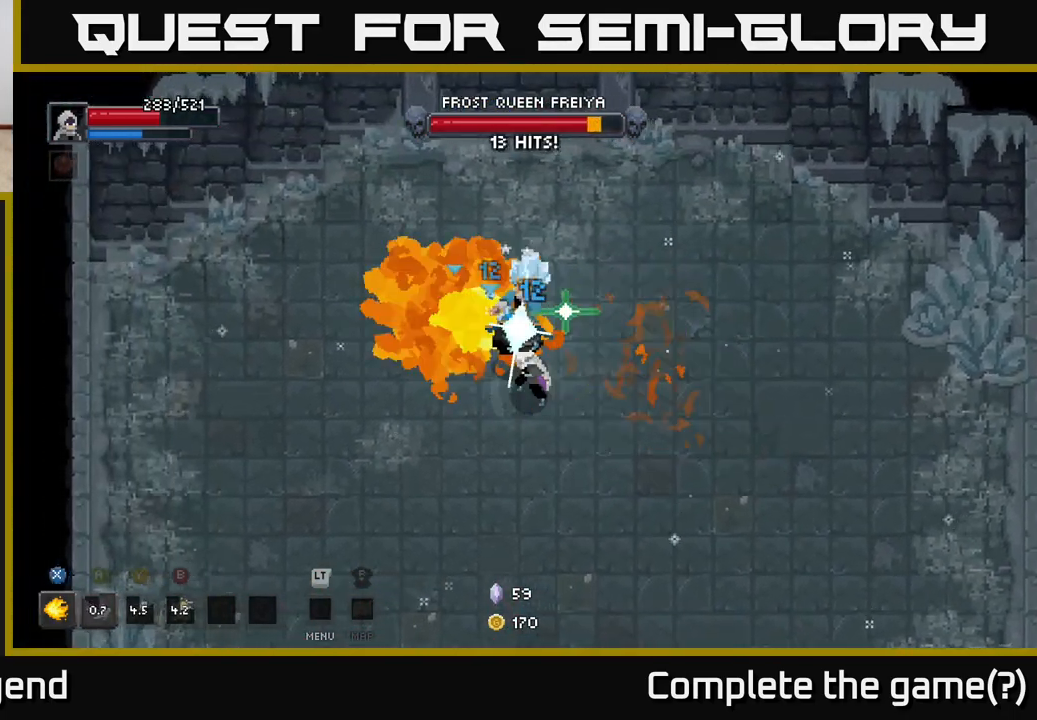
{"buttons": [], "left_stick": "center", "right_stick": "center", "events": [[400, "left_stick", "center"], [483, "X", "up"]]}
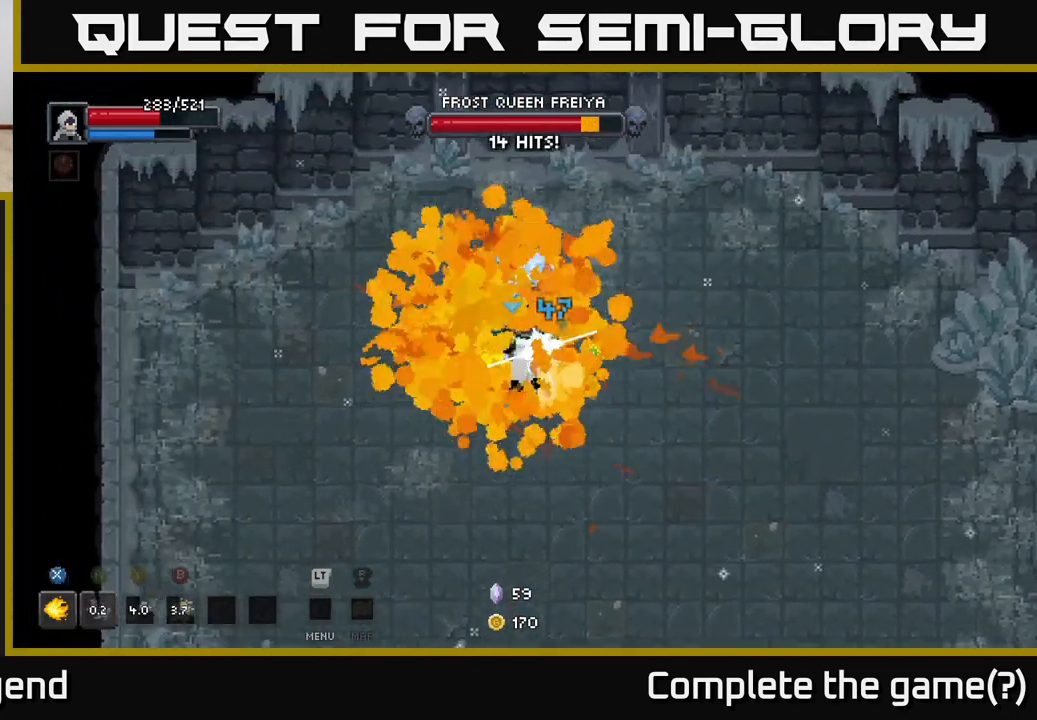
{"buttons": ["X"], "left_stick": "center", "right_stick": "center", "events": [[117, "left_stick", "up"], [200, "X", "down"], [333, "left_stick", "center"]]}
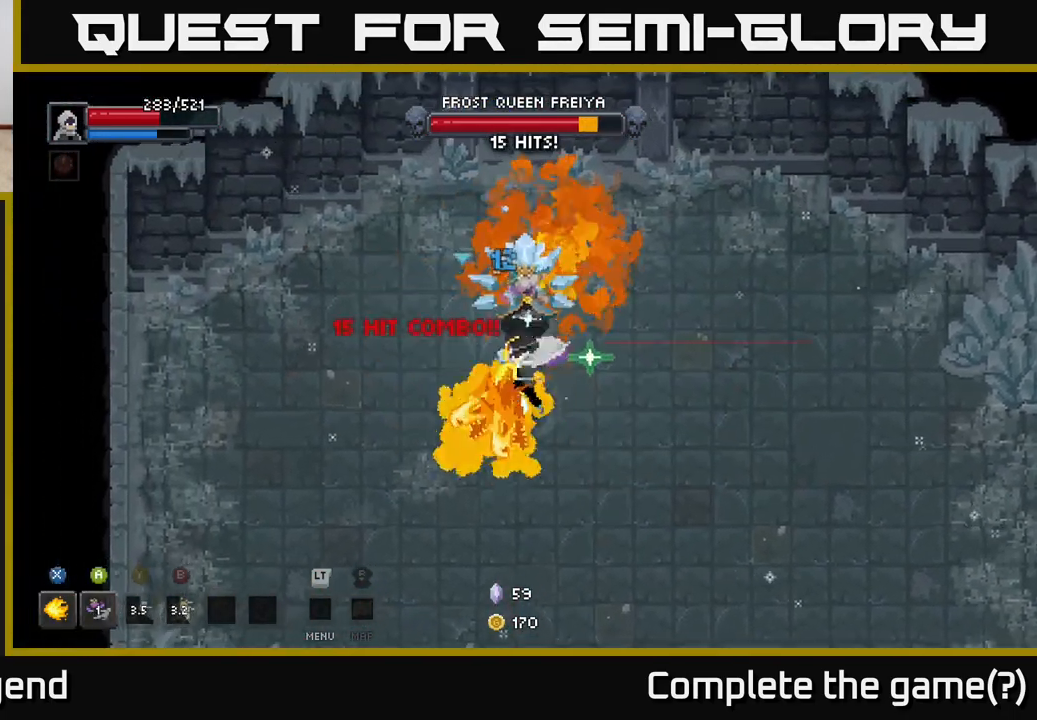
{"buttons": [], "left_stick": "down", "right_stick": "center", "events": [[233, "left_stick", "up"], [483, "left_stick", "down"], [500, "X", "up"]]}
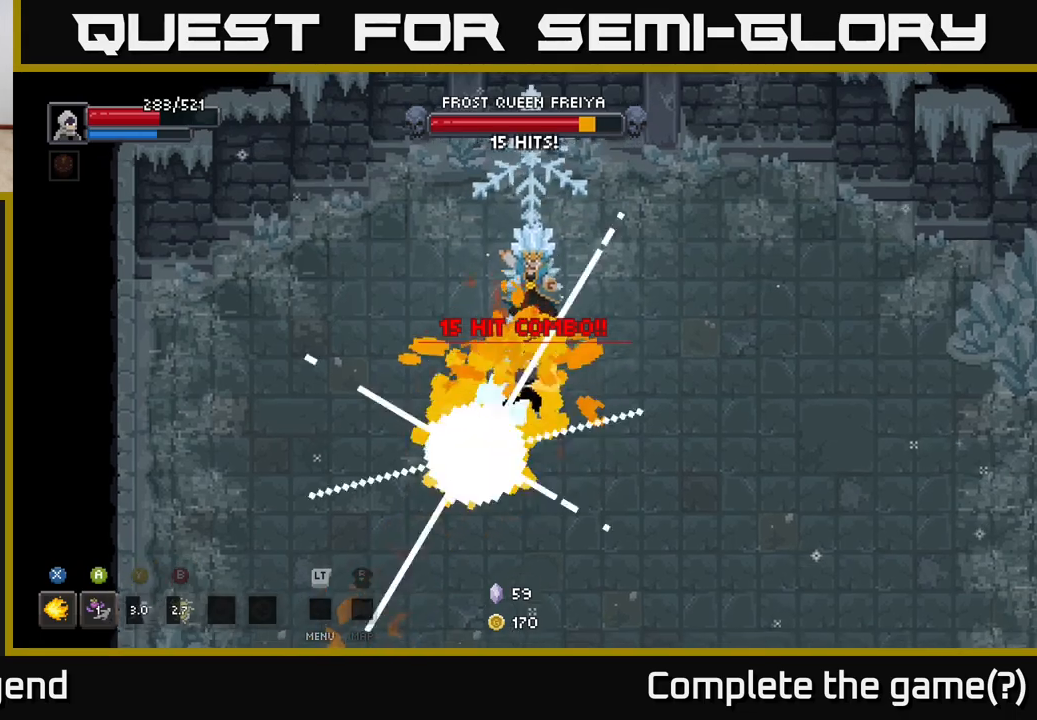
{"buttons": [], "left_stick": "down-right", "right_stick": "center", "events": [[100, "A", "down"], [200, "A", "up"], [317, "A", "down"], [400, "A", "up"], [483, "left_stick", "down-right"]]}
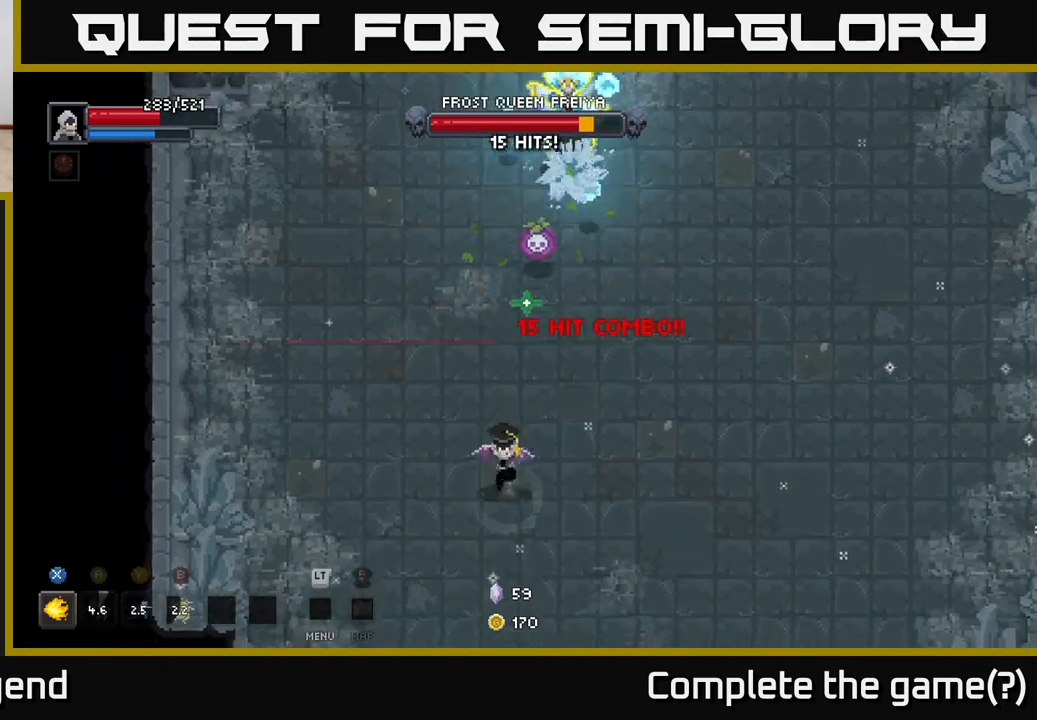
{"buttons": [], "left_stick": "right", "right_stick": "center", "events": [[383, "left_stick", "right"]]}
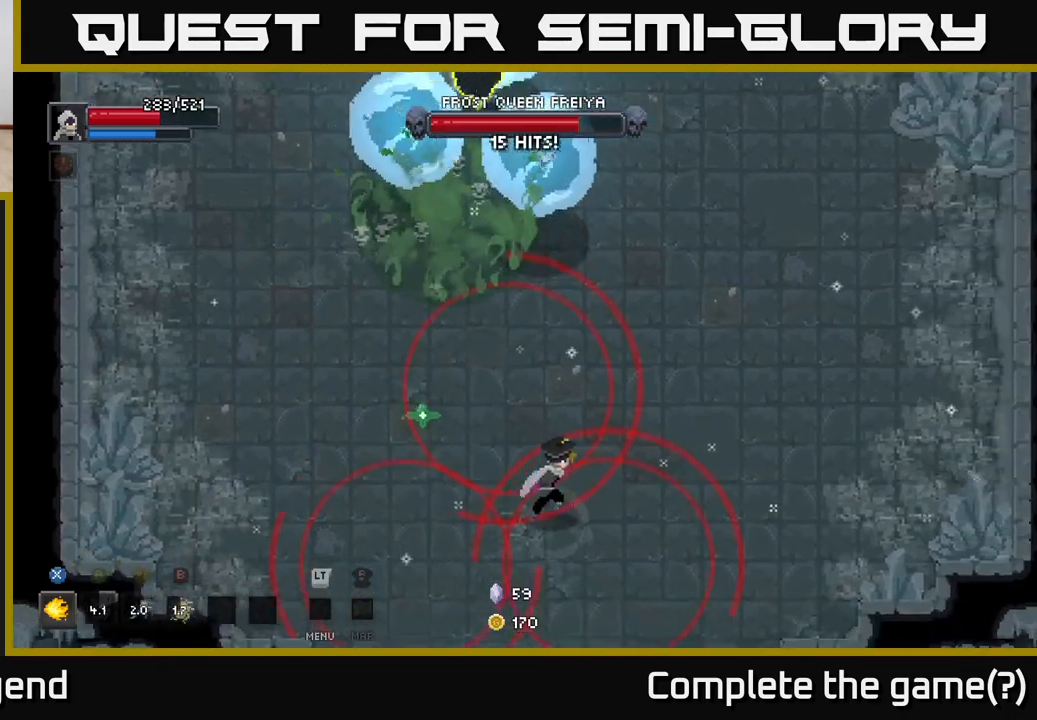
{"buttons": [], "left_stick": "up-right", "right_stick": "center", "events": [[450, "left_stick", "up-right"]]}
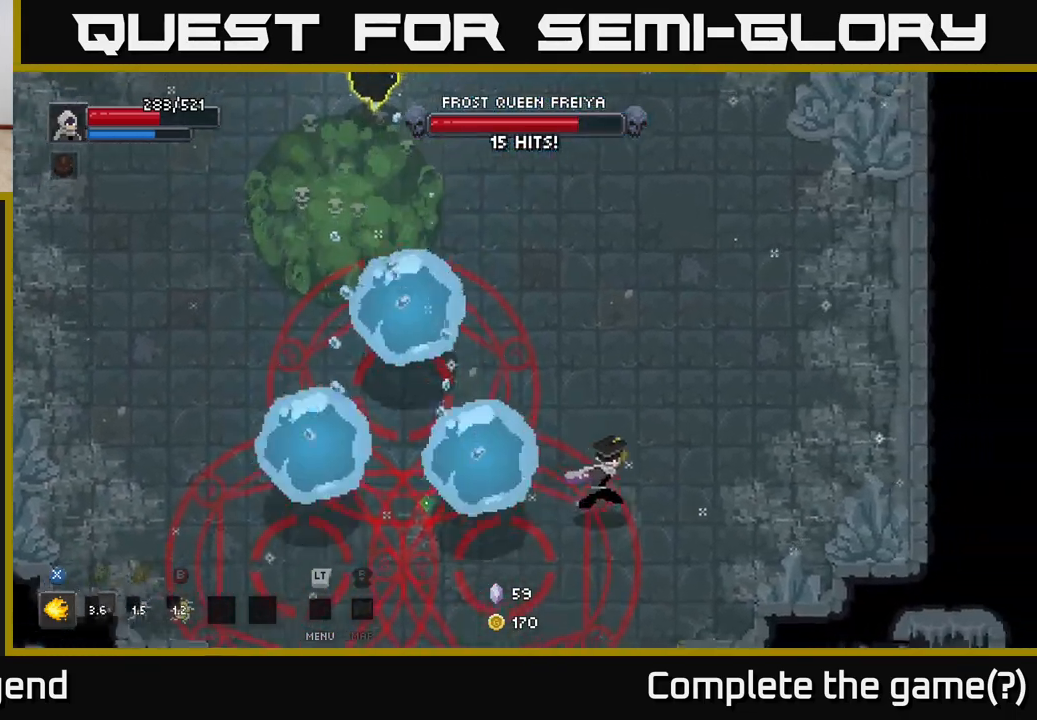
{"buttons": [], "left_stick": "up-left", "right_stick": "center", "events": [[467, "left_stick", "up-left"]]}
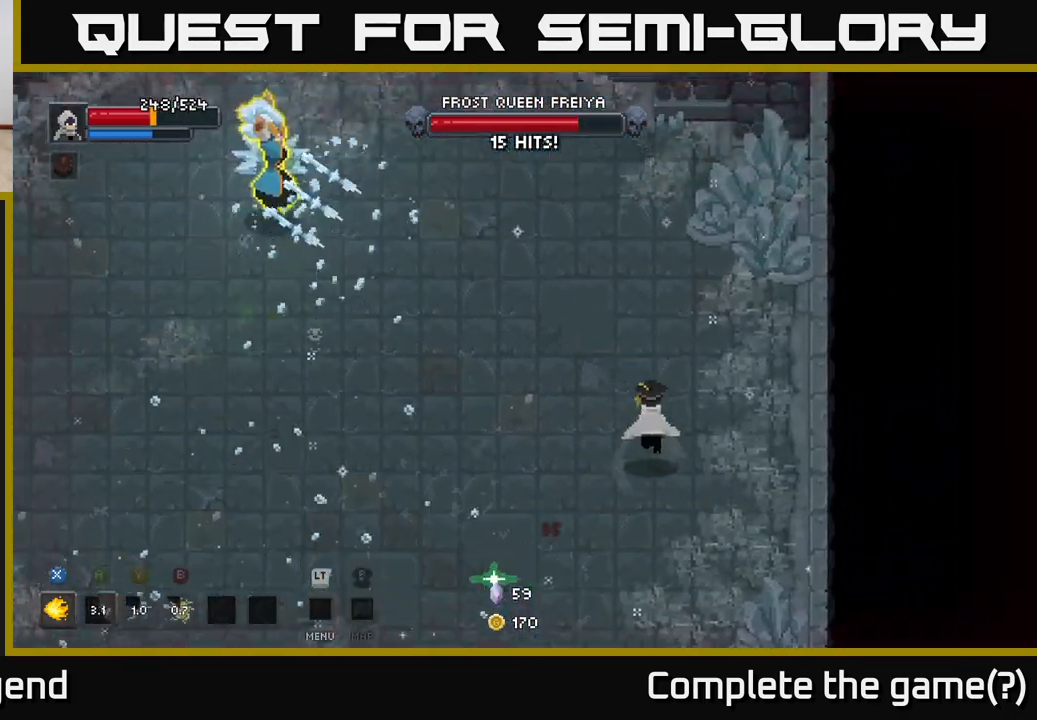
{"buttons": [], "left_stick": "down-left", "right_stick": "center", "events": [[450, "left_stick", "down-left"]]}
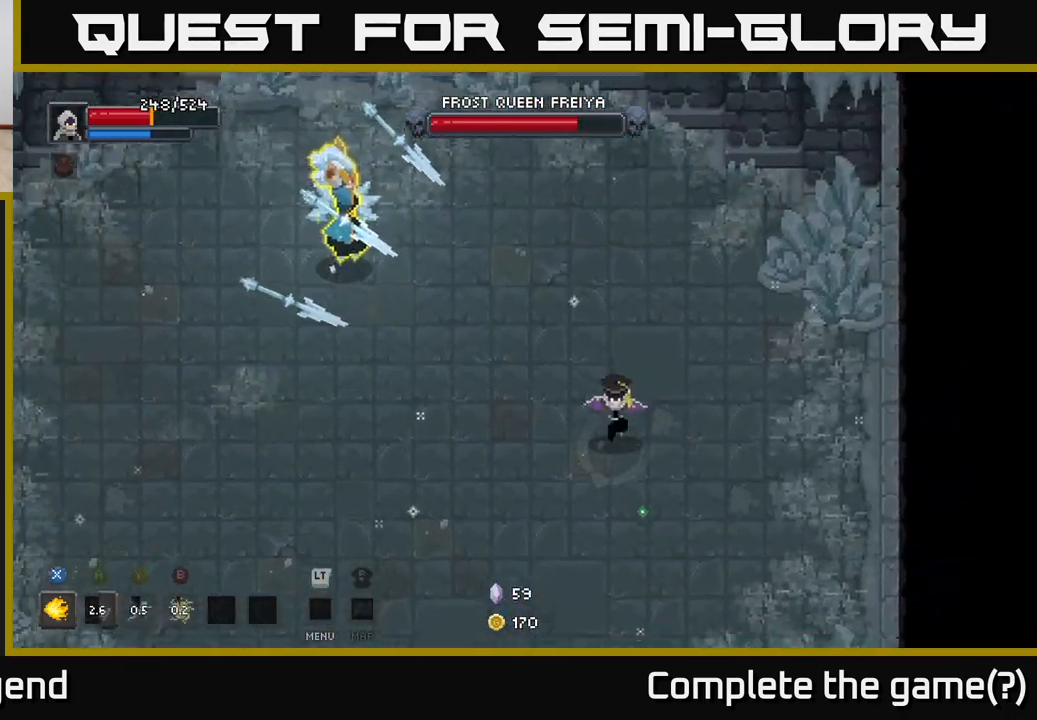
{"buttons": [], "left_stick": "left", "right_stick": "center", "events": [[450, "left_stick", "left"]]}
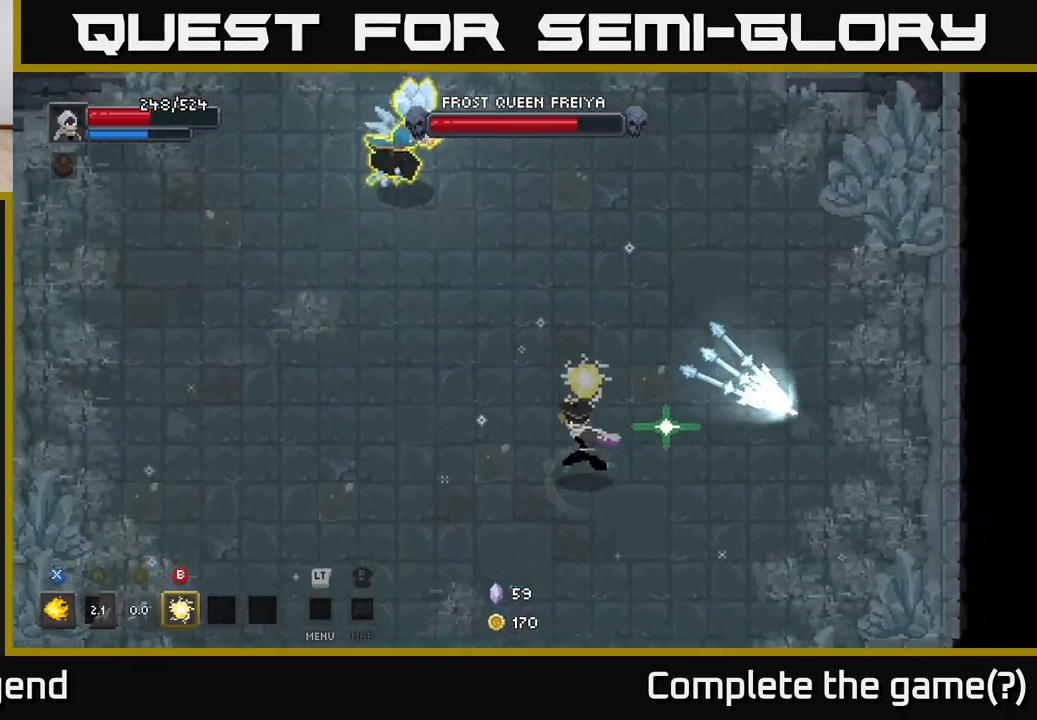
{"buttons": ["X"], "left_stick": "up-left", "right_stick": "center", "events": [[17, "left_stick", "up-left"], [483, "X", "down"]]}
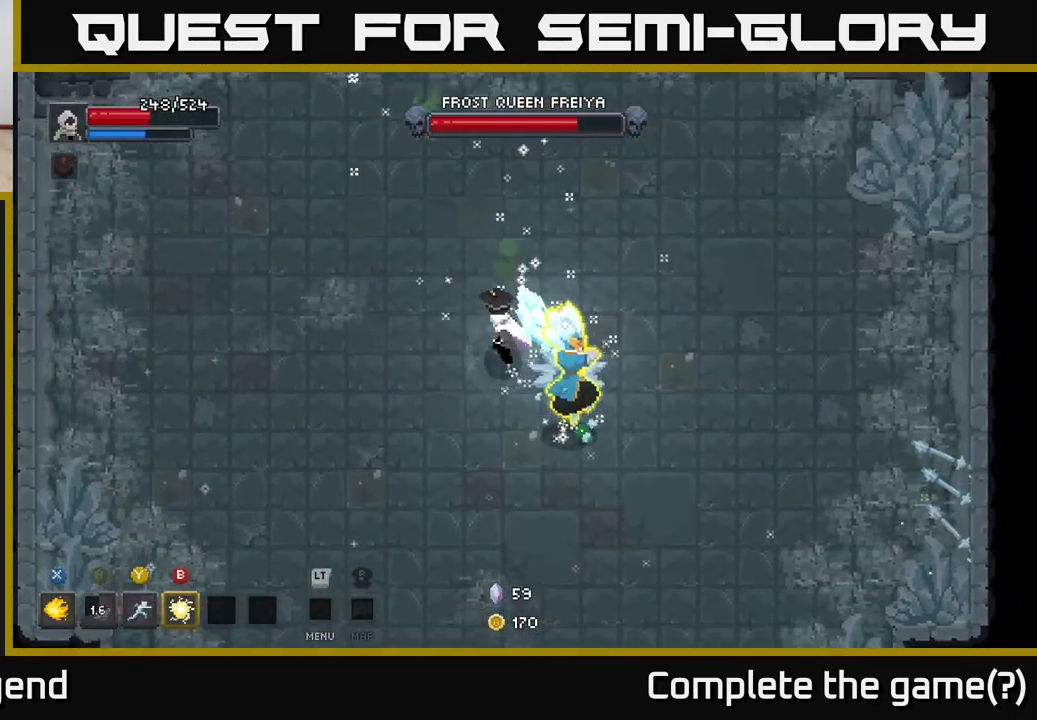
{"buttons": [], "left_stick": "up-left", "right_stick": "center", "events": [[150, "X", "up"]]}
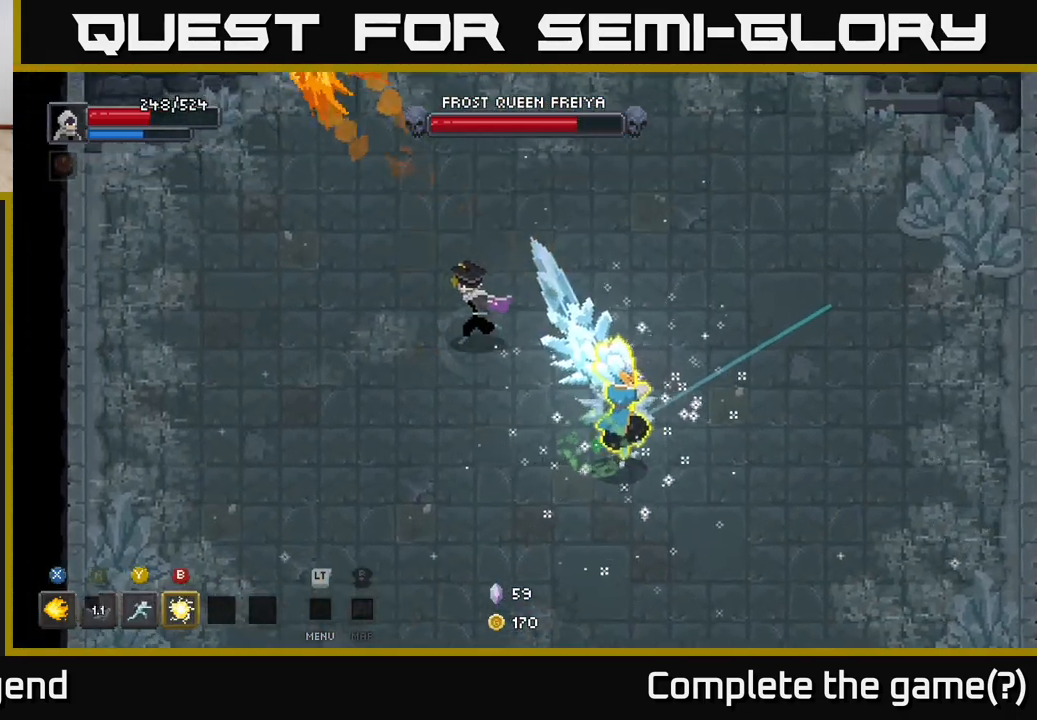
{"buttons": [], "left_stick": "down", "right_stick": "center", "events": [[467, "left_stick", "down"]]}
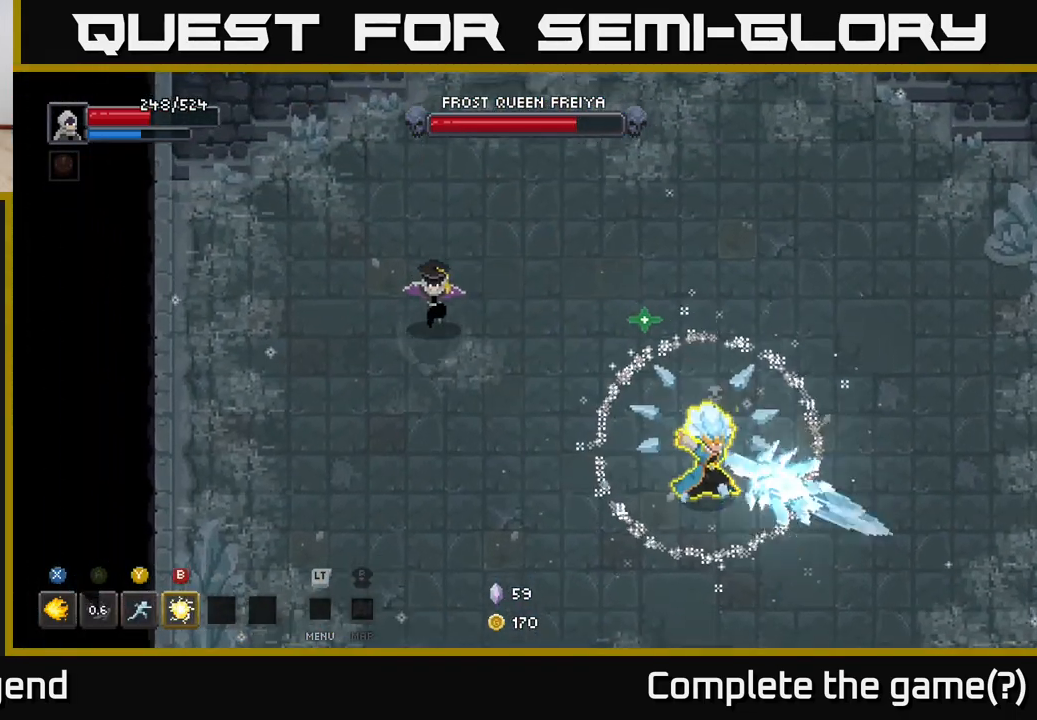
{"buttons": ["X"], "left_stick": "down-right", "right_stick": "center", "events": [[67, "left_stick", "down-right"], [500, "X", "down"]]}
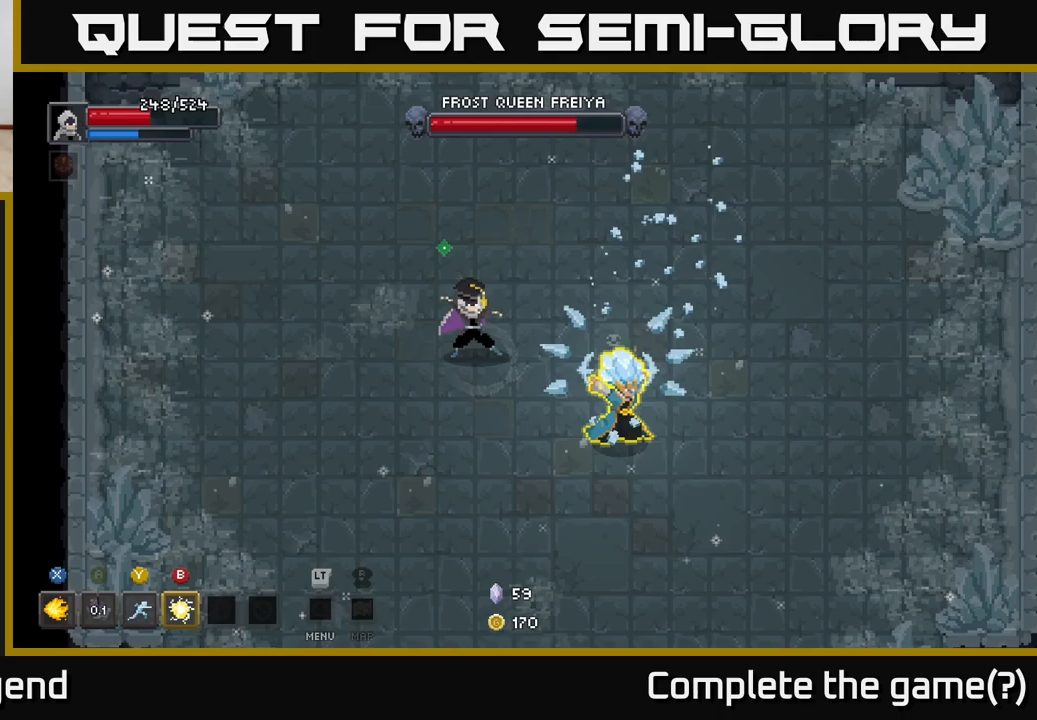
{"buttons": ["X"], "left_stick": "down-right", "right_stick": "center", "events": []}
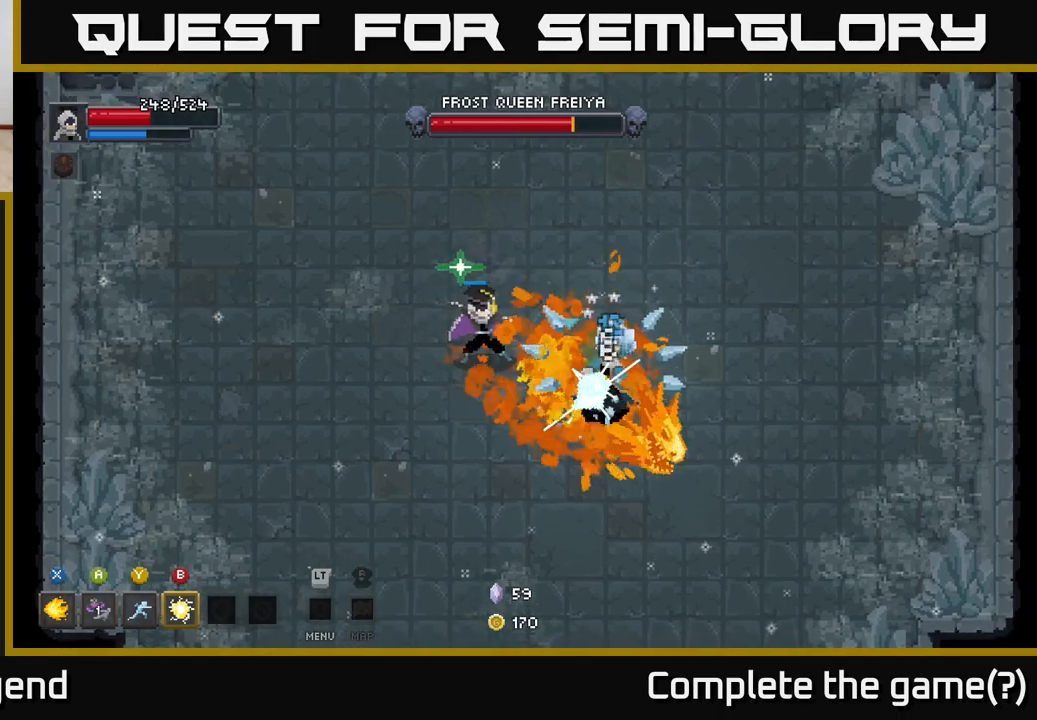
{"buttons": [], "left_stick": "down-right", "right_stick": "center", "events": [[217, "left_stick", "center"], [300, "X", "up"], [300, "left_stick", "down-right"], [433, "B", "down"], [483, "B", "up"]]}
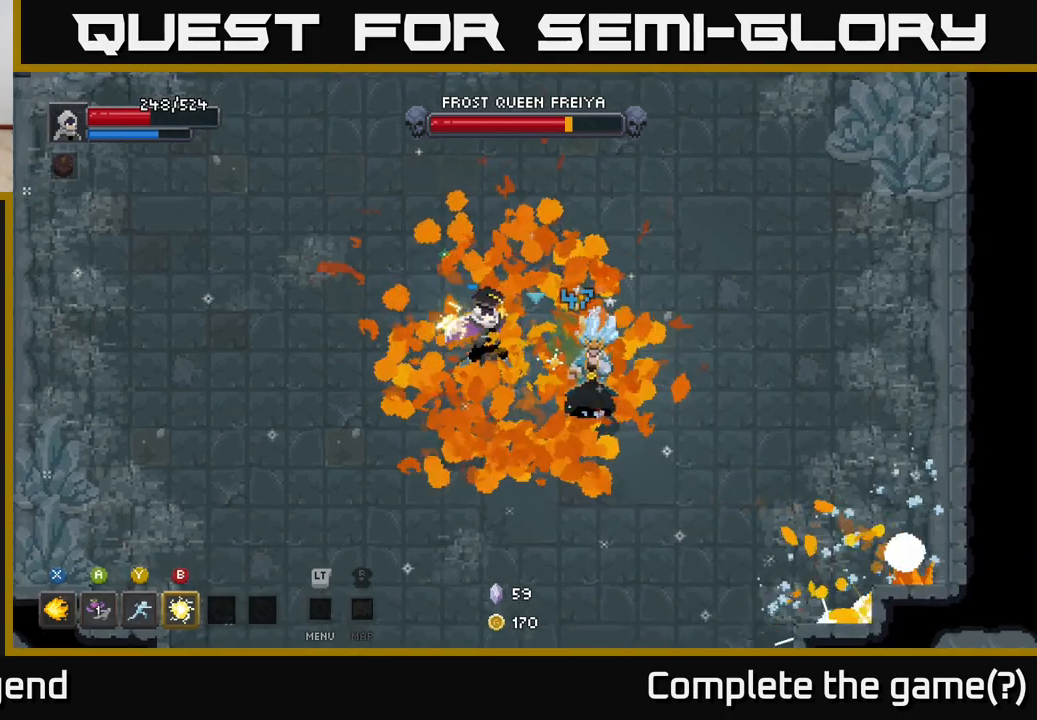
{"buttons": [], "left_stick": "down-right", "right_stick": "center", "events": [[283, "Y", "down"], [367, "Y", "up"]]}
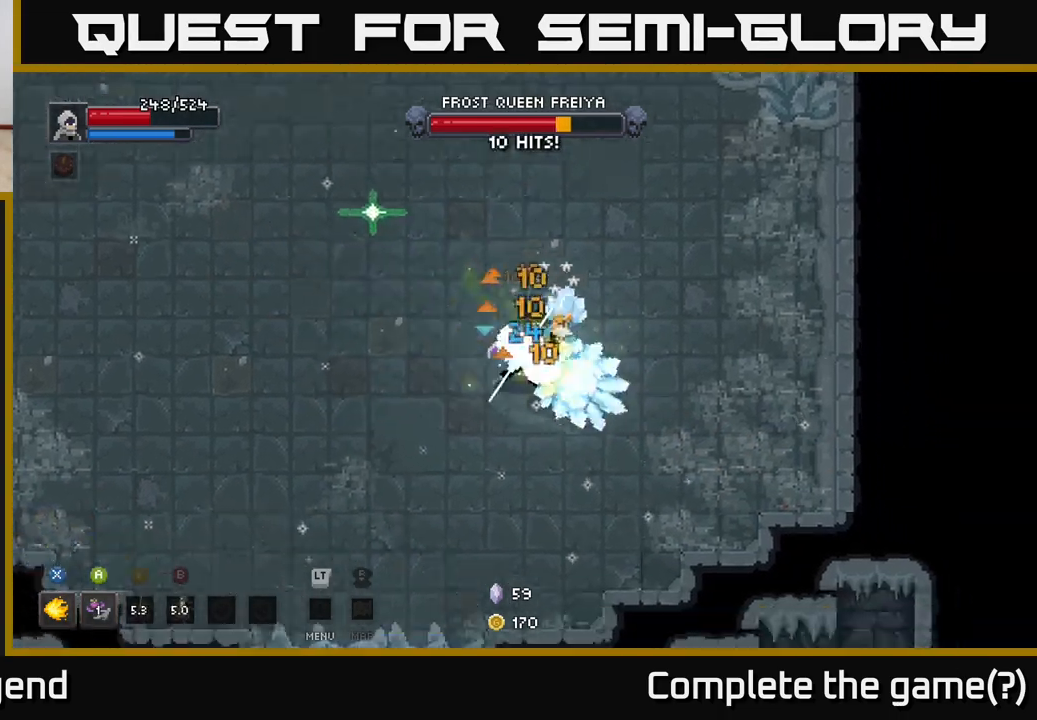
{"buttons": ["X"], "left_stick": "up-right", "right_stick": "center", "events": [[150, "X", "down"], [183, "left_stick", "center"], [250, "left_stick", "up-left"], [483, "left_stick", "up-right"]]}
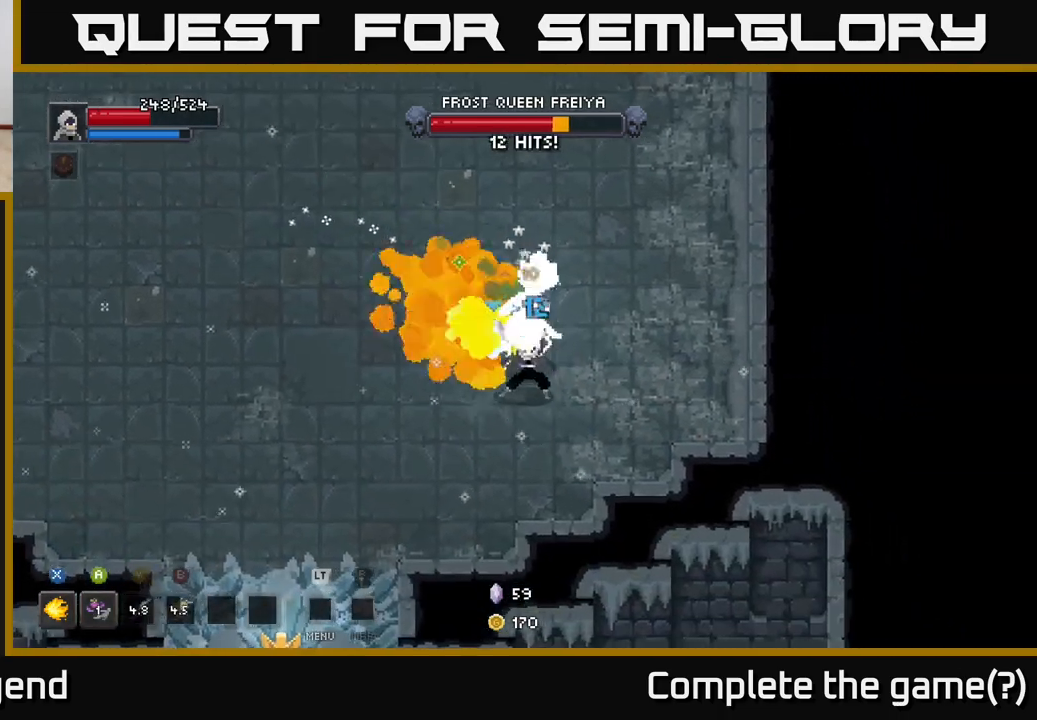
{"buttons": ["X"], "left_stick": "up", "right_stick": "center", "events": [[33, "left_stick", "up"], [167, "left_stick", "up-right"], [300, "left_stick", "up"]]}
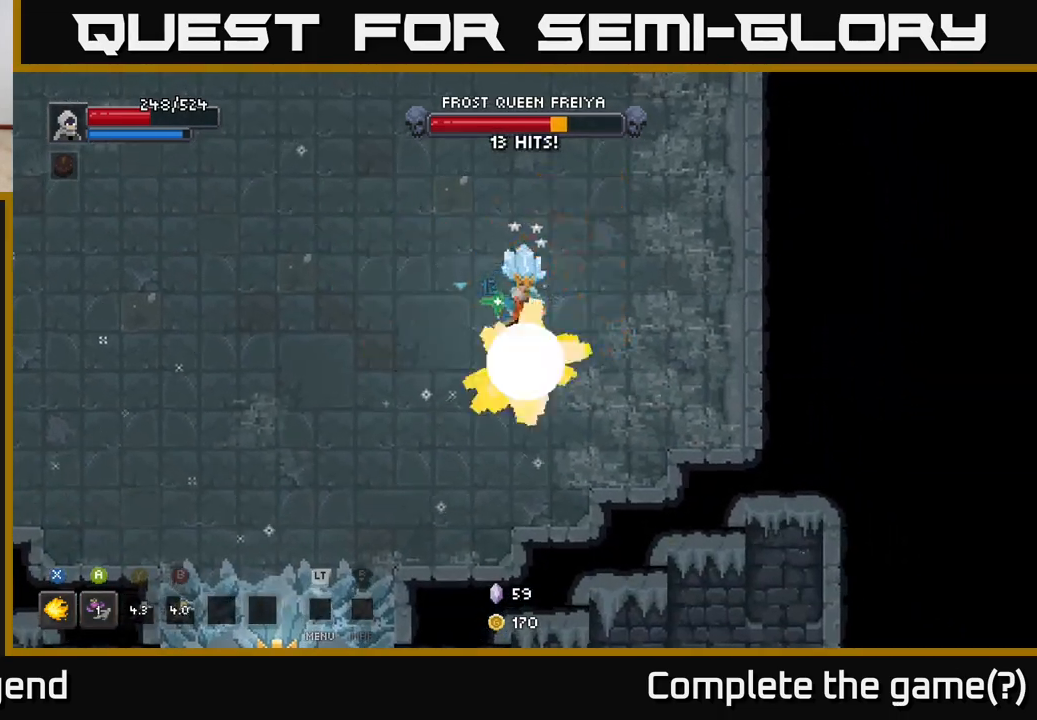
{"buttons": [], "left_stick": "up-left", "right_stick": "center", "events": [[250, "left_stick", "center"], [283, "X", "up"], [367, "left_stick", "up-left"], [417, "A", "down"], [483, "A", "up"]]}
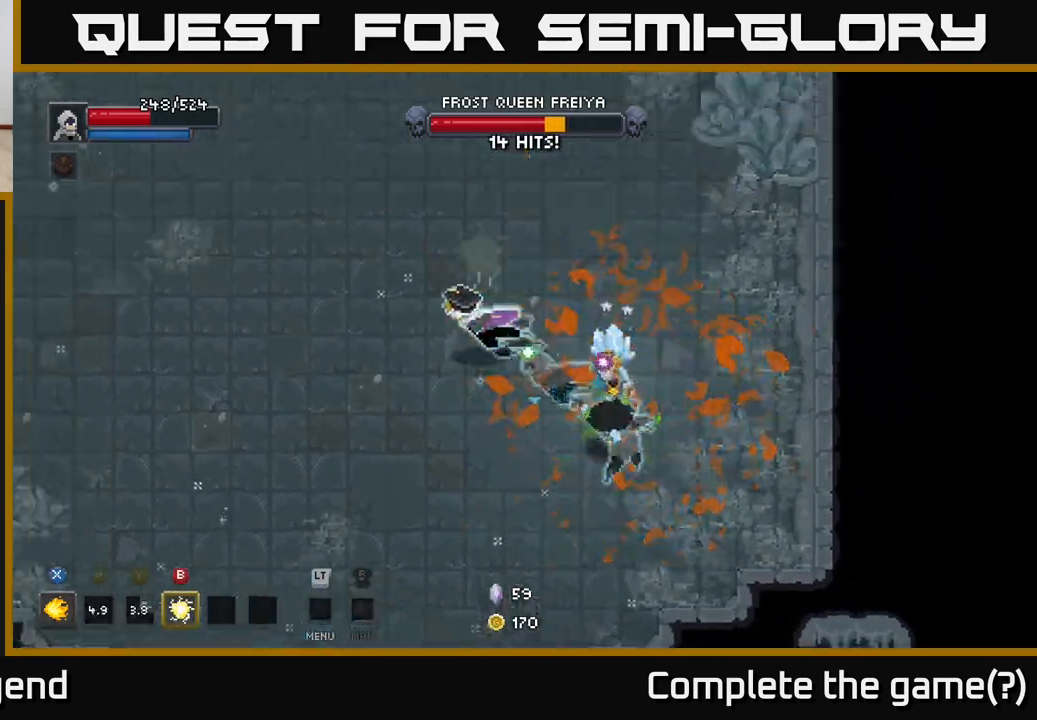
{"buttons": ["X"], "left_stick": "down-right", "right_stick": "center", "events": [[150, "left_stick", "right"], [250, "left_stick", "down-right"], [333, "X", "down"]]}
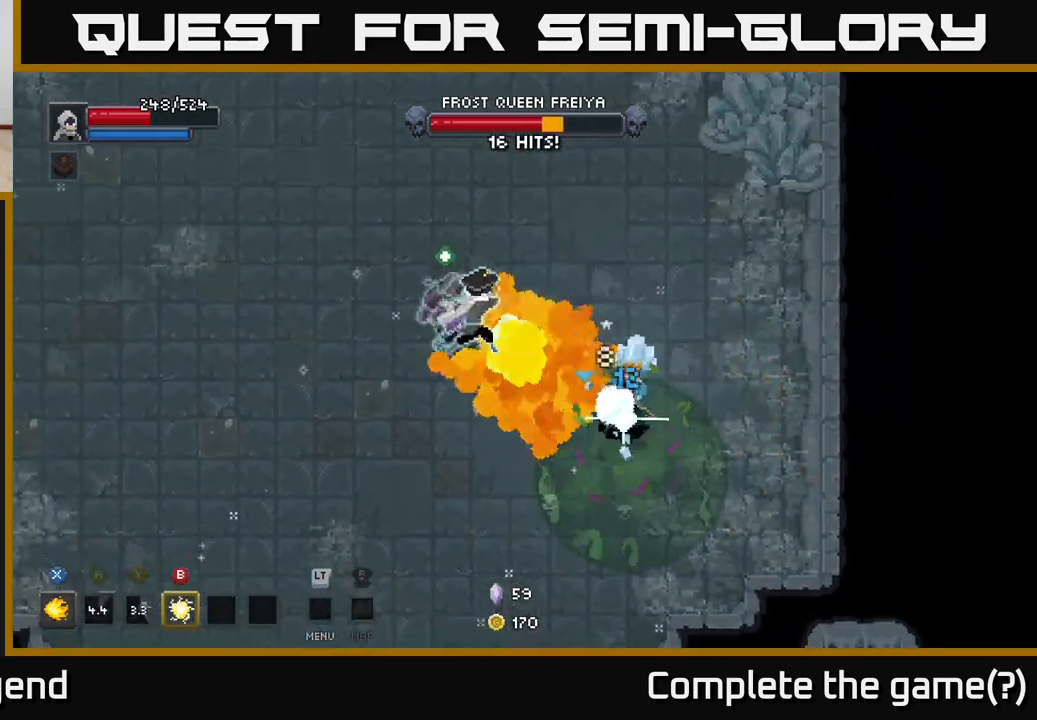
{"buttons": [], "left_stick": "left", "right_stick": "center", "events": [[283, "left_stick", "center"], [300, "X", "up"], [333, "left_stick", "left"], [400, "A", "down"], [483, "A", "up"]]}
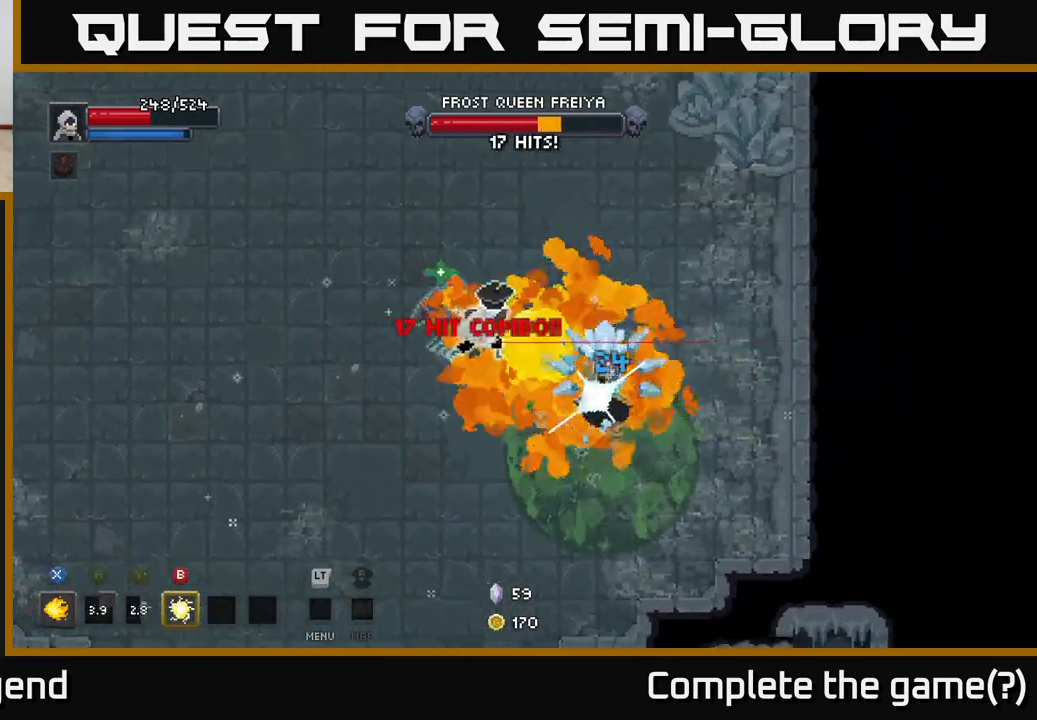
{"buttons": [], "left_stick": "left", "right_stick": "center", "events": [[67, "A", "down"], [117, "A", "up"]]}
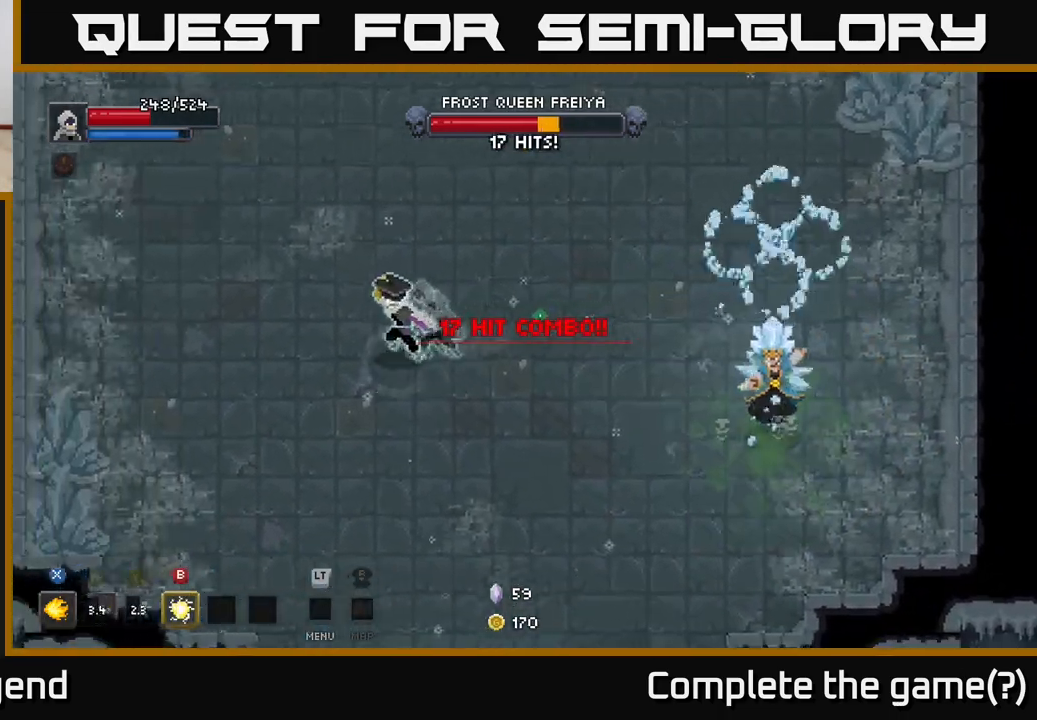
{"buttons": [], "left_stick": "down-left", "right_stick": "center", "events": [[33, "left_stick", "down-left"]]}
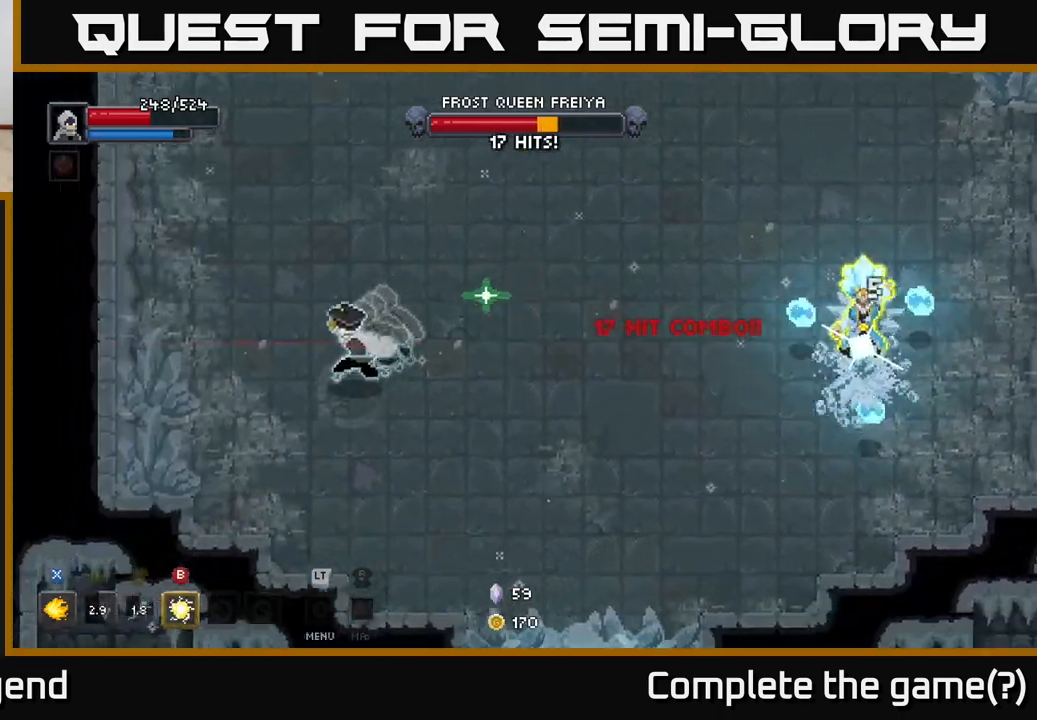
{"buttons": [], "left_stick": "up-left", "right_stick": "center", "events": [[217, "left_stick", "left"], [400, "left_stick", "up-left"]]}
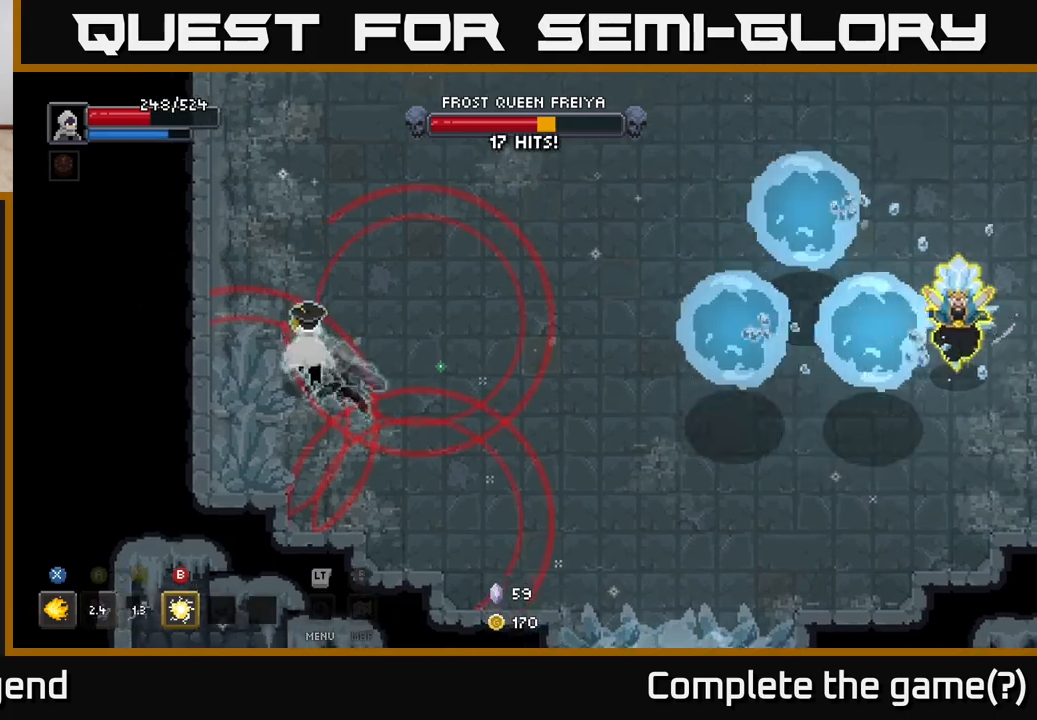
{"buttons": [], "left_stick": "up", "right_stick": "center", "events": [[217, "left_stick", "up"], [417, "X", "down"], [483, "X", "up"]]}